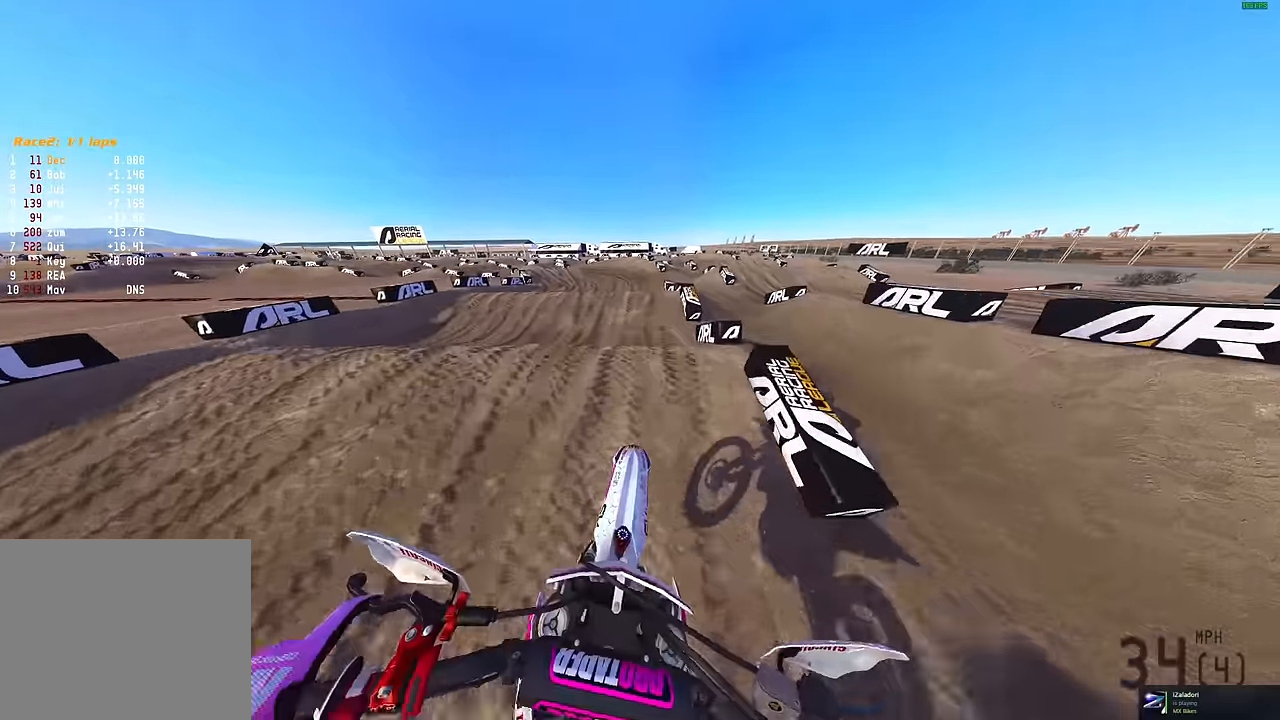
Gameplay with a controller (PlayStation layout); each line is a JSON object with the inputs held at the frame after it. "events" lists button and stick changes between this image and that frame as [ms after this image, input, new state], when the widget could be followed in between.
{"buttons": ["L3"], "left_stick": "center", "right_stick": "center", "events": [[34, "R2", "up"], [34, "left_stick", "center"], [167, "right_stick", "down-right"], [184, "R2", "down"], [267, "right_stick", "center"], [300, "R2", "up"], [434, "L3", "down"]]}
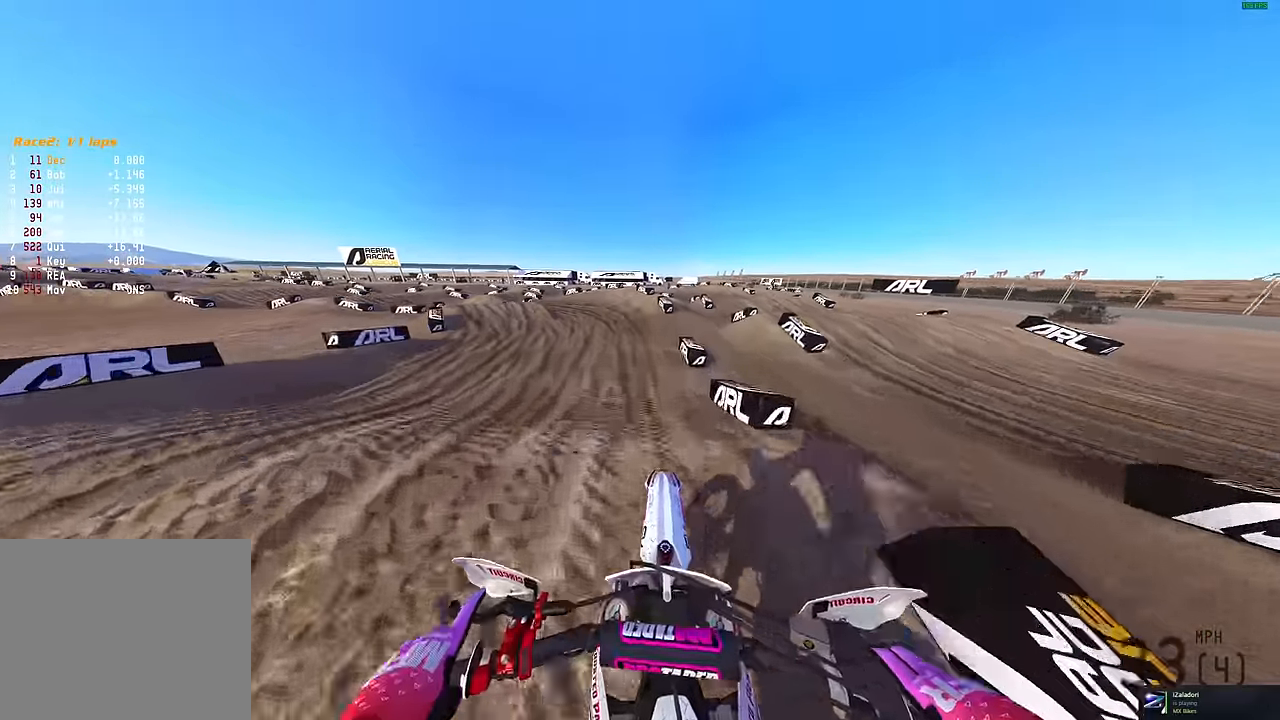
{"buttons": ["R2"], "left_stick": "left", "right_stick": "up", "events": [[34, "L3", "up"], [67, "left_stick", "left"], [167, "L3", "down"], [267, "L3", "up"], [384, "right_stick", "up"], [467, "R2", "down"]]}
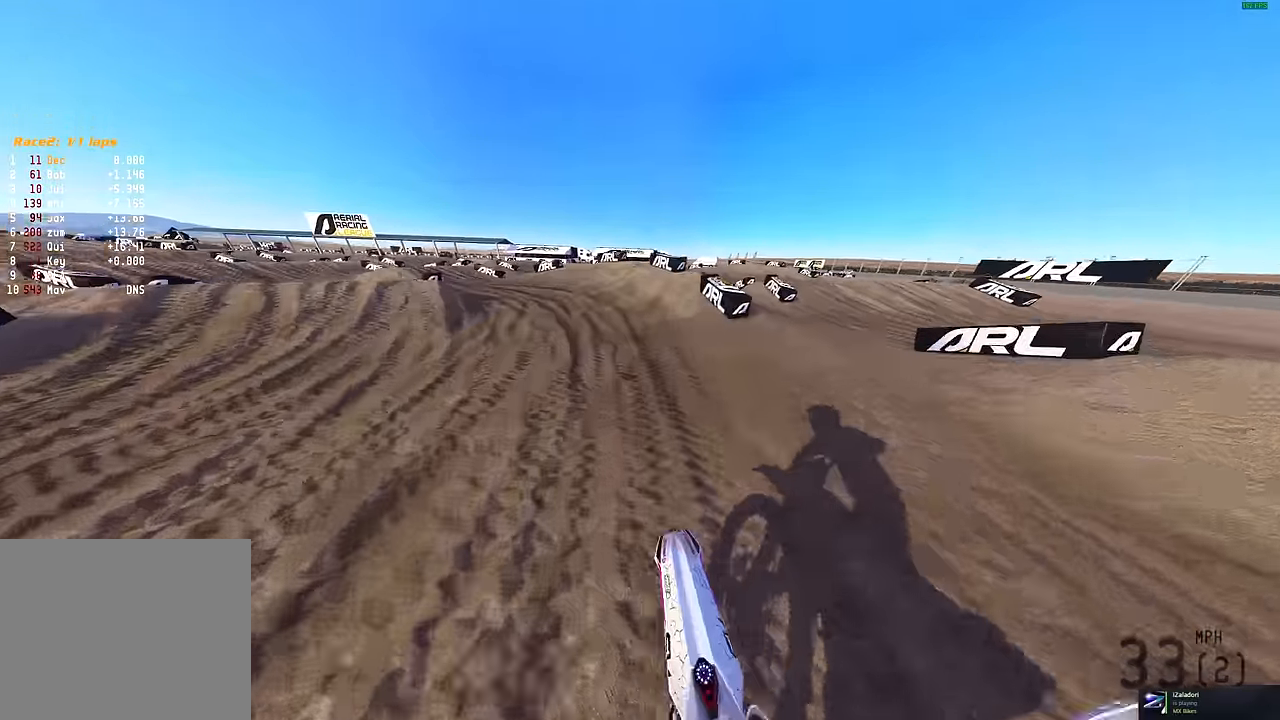
{"buttons": ["R2"], "left_stick": "left", "right_stick": "up-right", "events": [[84, "R2", "up"], [117, "right_stick", "up-right"], [267, "R2", "down"], [417, "R2", "up"], [484, "R2", "down"]]}
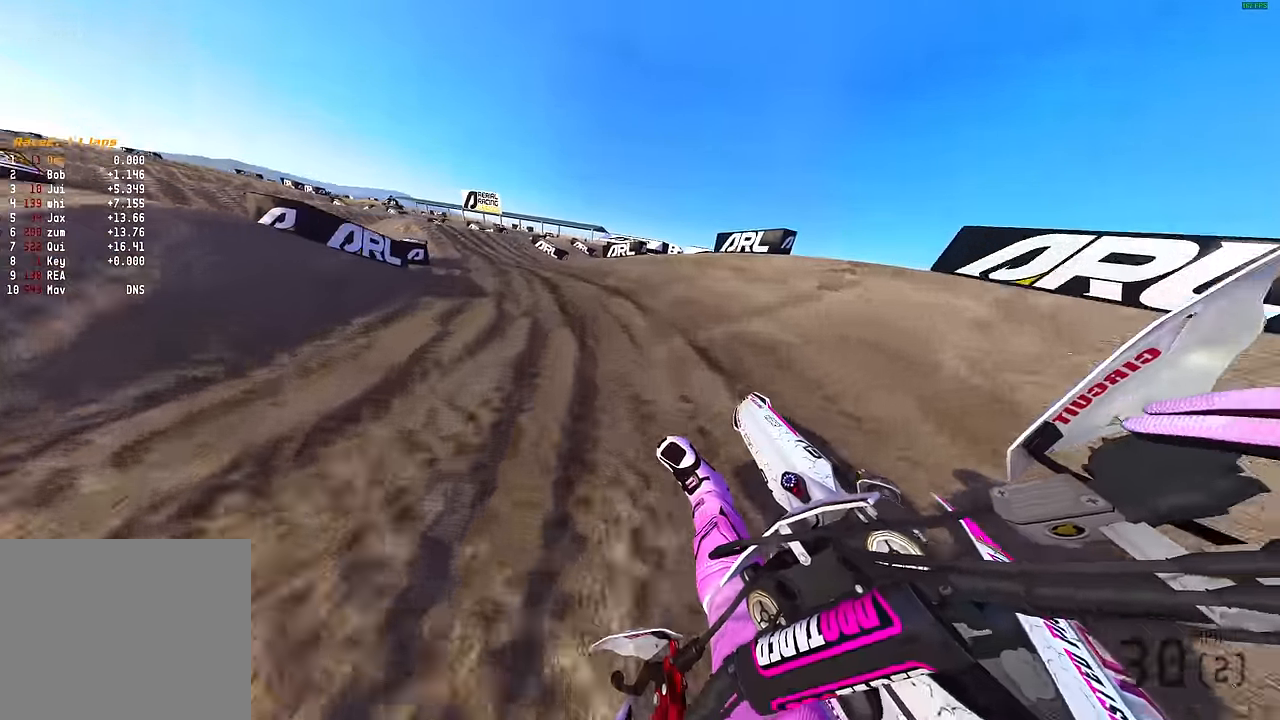
{"buttons": ["R2"], "left_stick": "left", "right_stick": "up-right", "events": []}
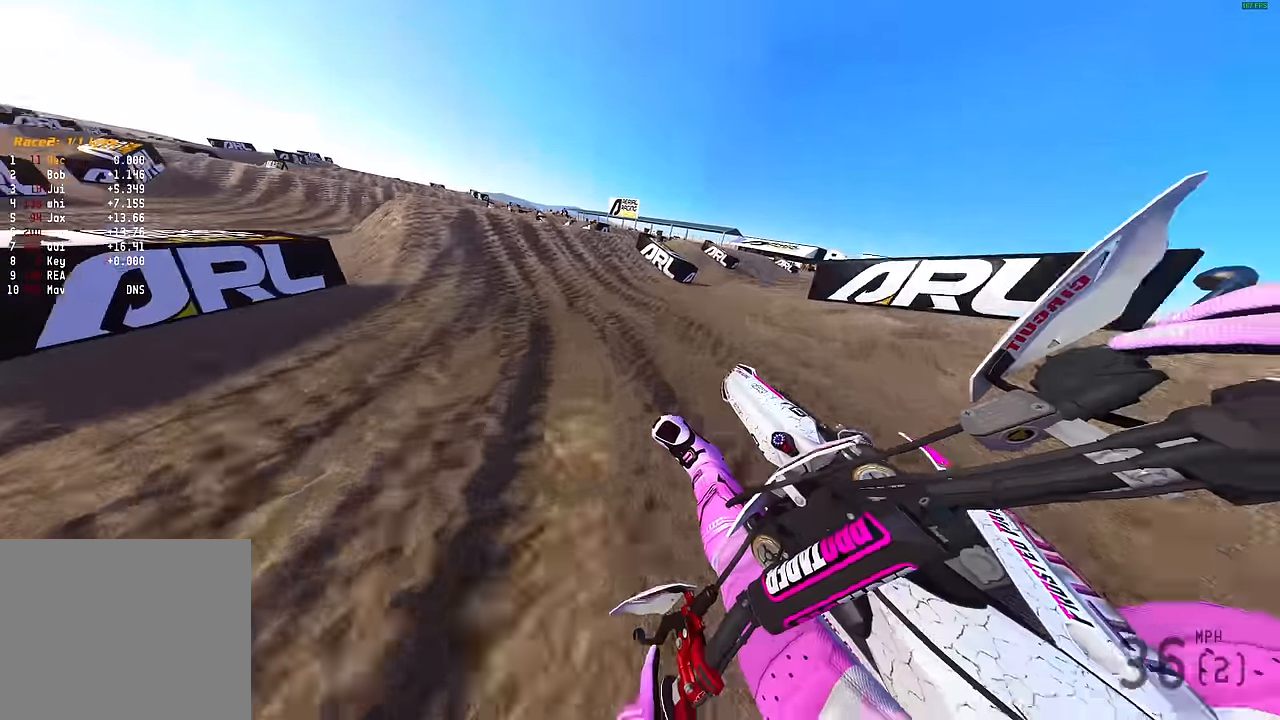
{"buttons": [], "left_stick": "up-left", "right_stick": "up-right", "events": [[84, "right_stick", "up"], [400, "R2", "up"], [484, "left_stick", "up-left"], [500, "right_stick", "up-right"]]}
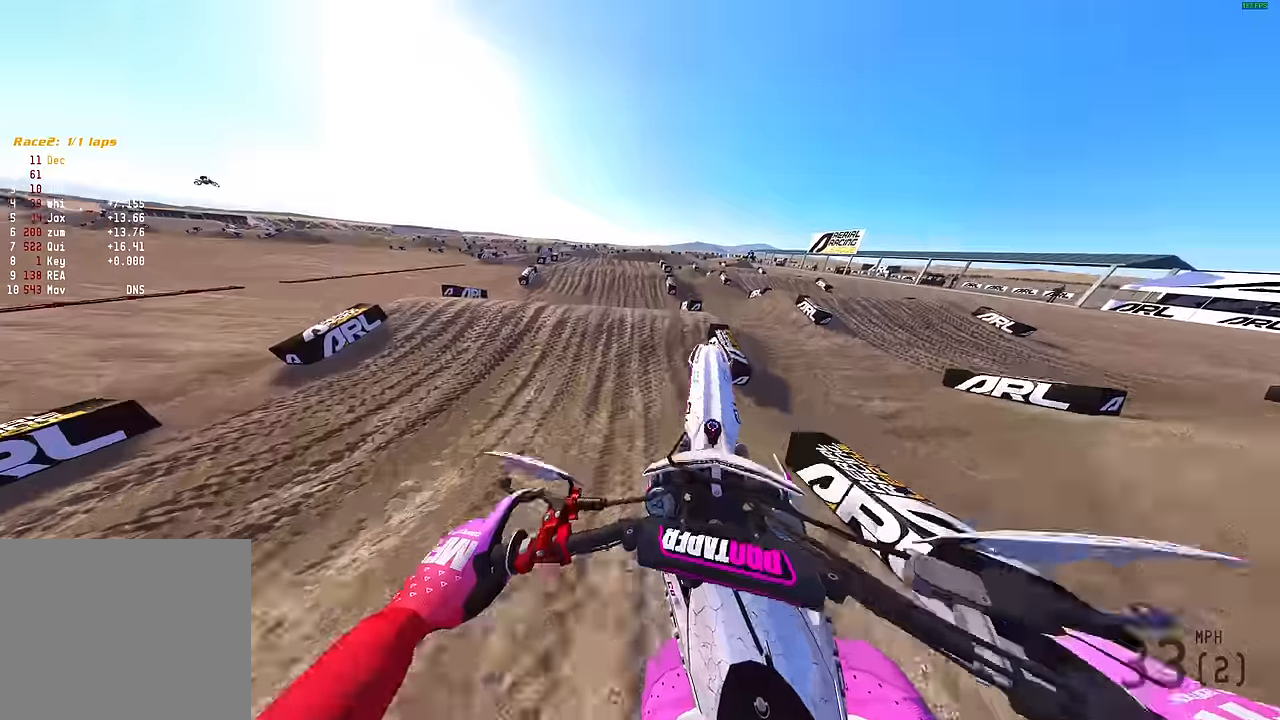
{"buttons": ["R2"], "left_stick": "up-left", "right_stick": "up-right", "events": [[400, "R2", "down"]]}
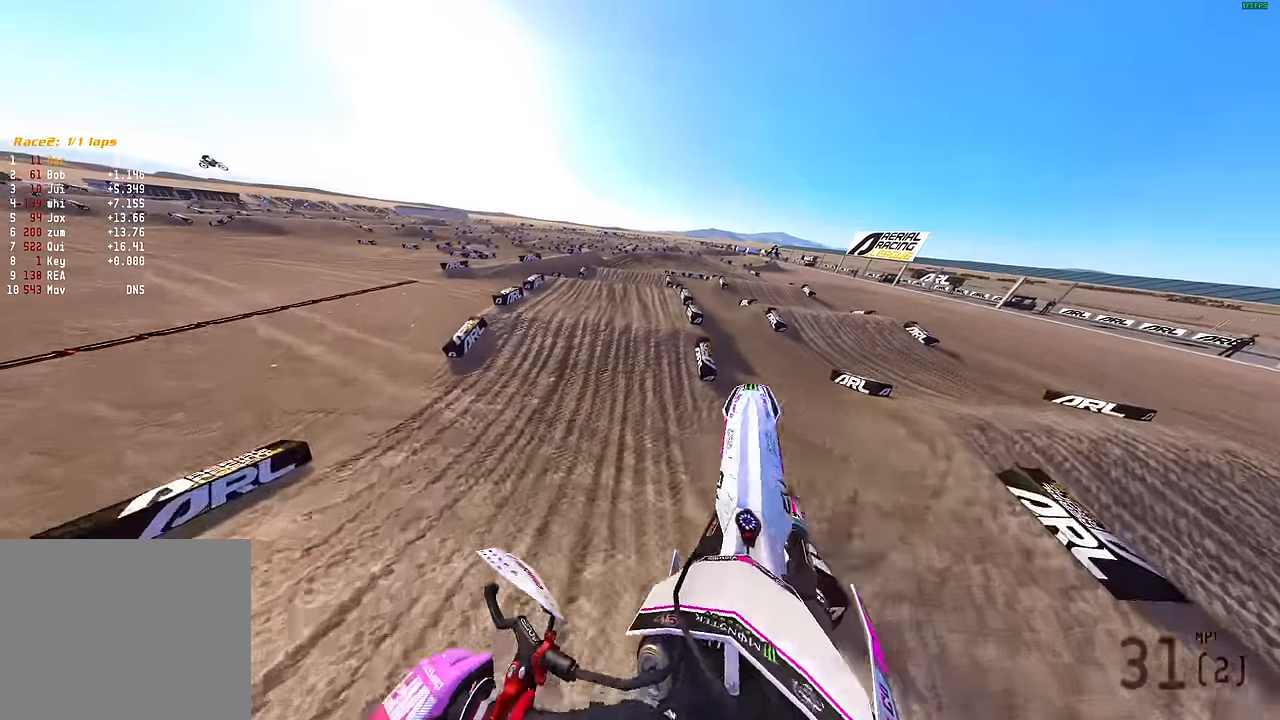
{"buttons": ["R2"], "left_stick": "right", "right_stick": "up-right", "events": [[67, "left_stick", "up-right"], [267, "left_stick", "right"]]}
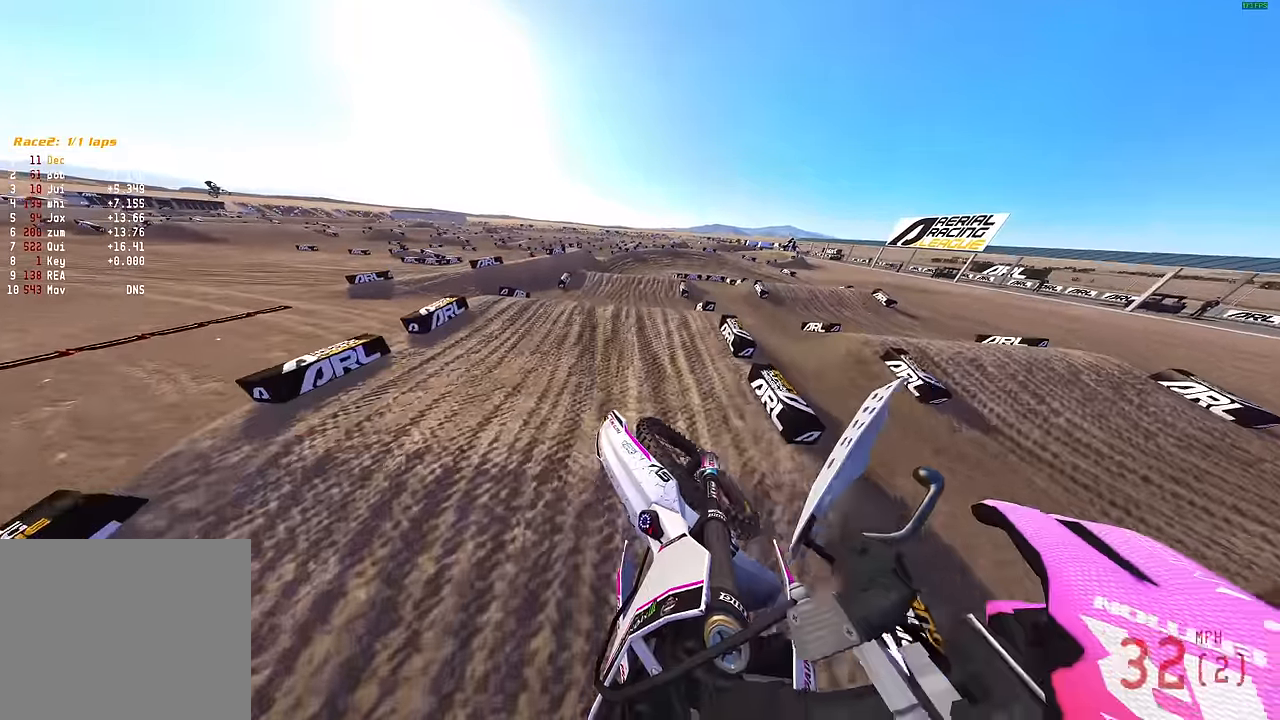
{"buttons": ["CROSS", "R2"], "left_stick": "center", "right_stick": "center", "events": [[100, "left_stick", "center"], [234, "right_stick", "up"], [467, "CROSS", "down"], [467, "right_stick", "center"]]}
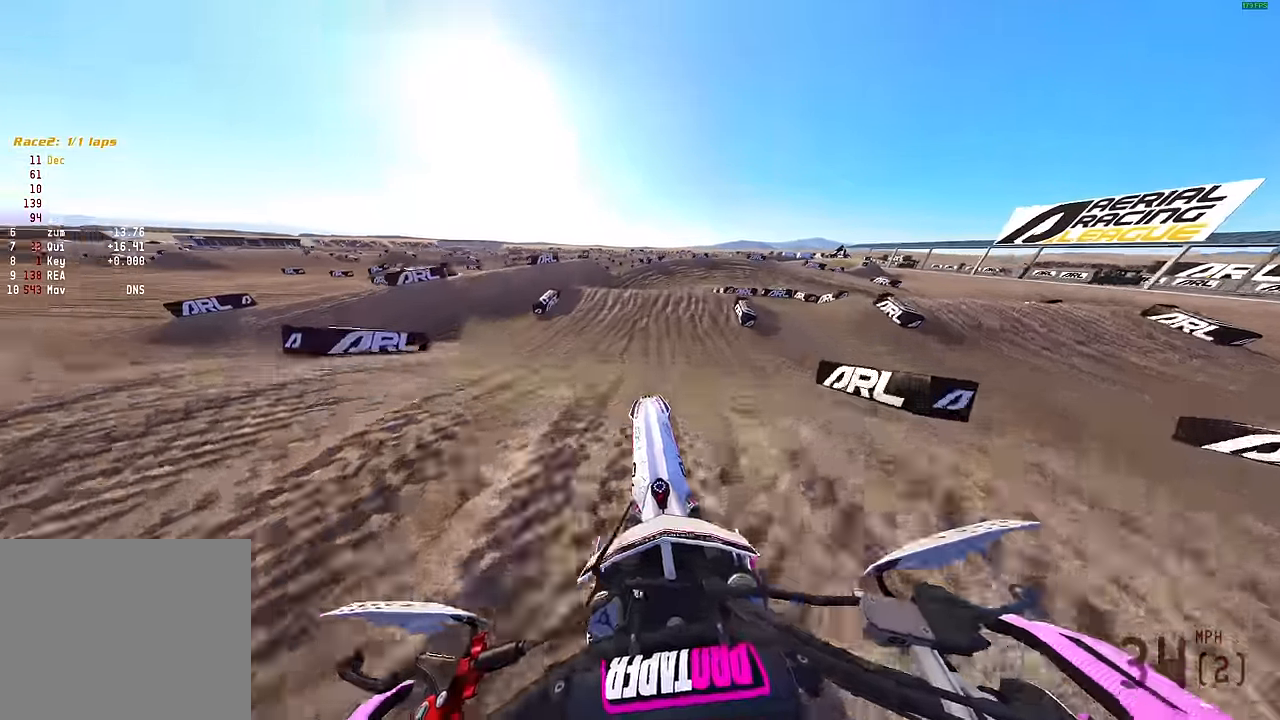
{"buttons": ["R2"], "left_stick": "right", "right_stick": "center", "events": [[50, "CROSS", "up"], [50, "R2", "up"], [100, "left_stick", "right"], [384, "CROSS", "down"], [467, "R2", "down"], [484, "CROSS", "up"]]}
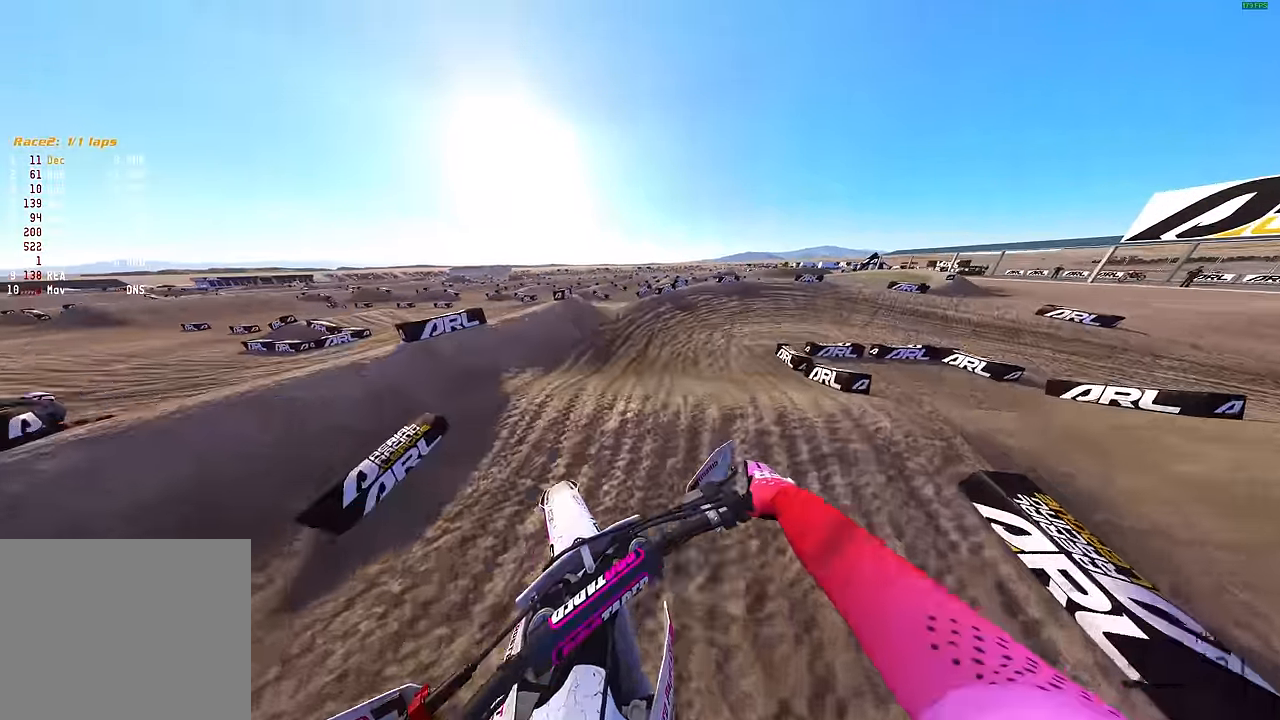
{"buttons": ["R2"], "left_stick": "right", "right_stick": "up", "events": [[267, "right_stick", "up"]]}
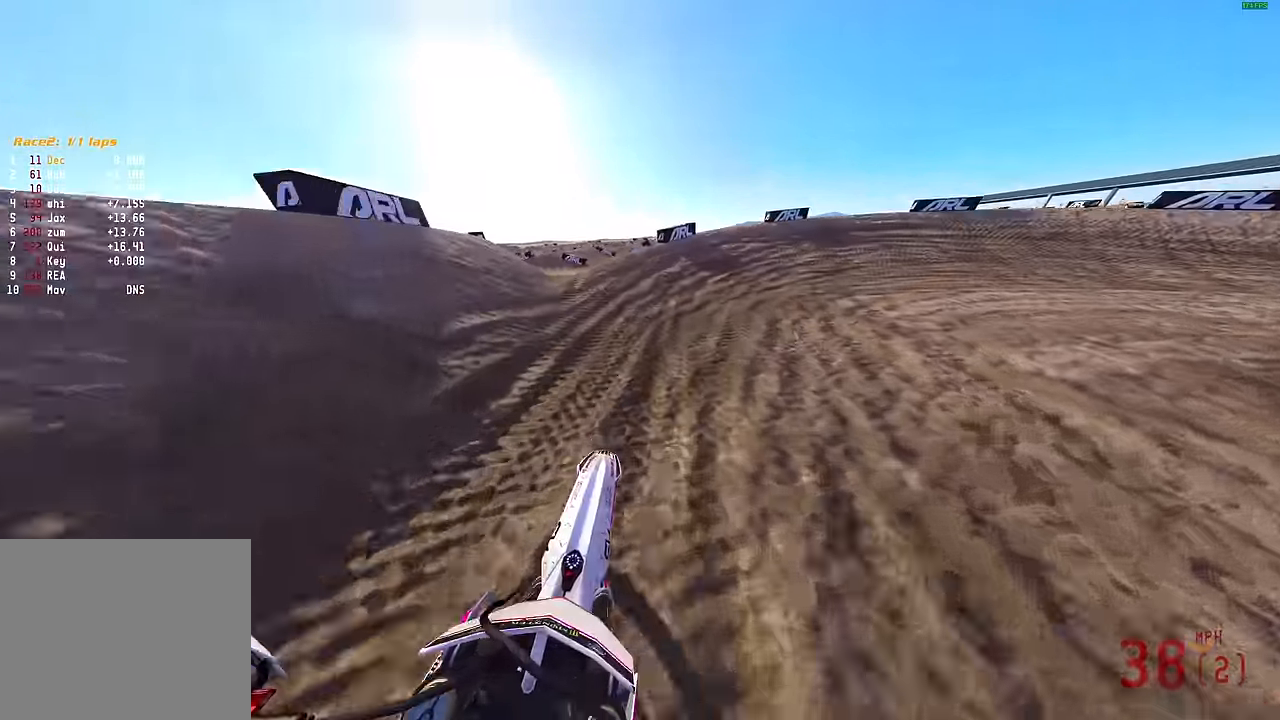
{"buttons": ["L2"], "left_stick": "right", "right_stick": "down-left", "events": [[117, "L2", "down"], [117, "right_stick", "center"], [134, "R2", "up"], [300, "right_stick", "down-left"]]}
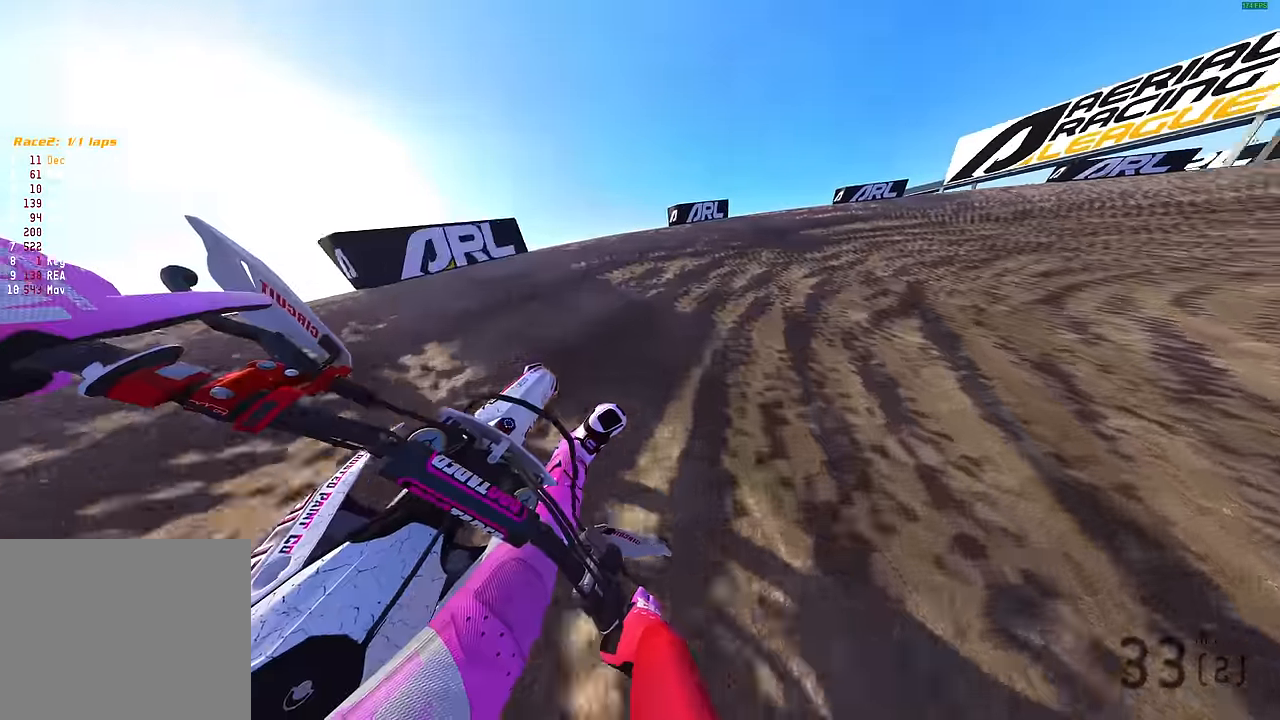
{"buttons": ["L2", "R2"], "left_stick": "right", "right_stick": "left", "events": [[100, "right_stick", "left"], [317, "R2", "down"]]}
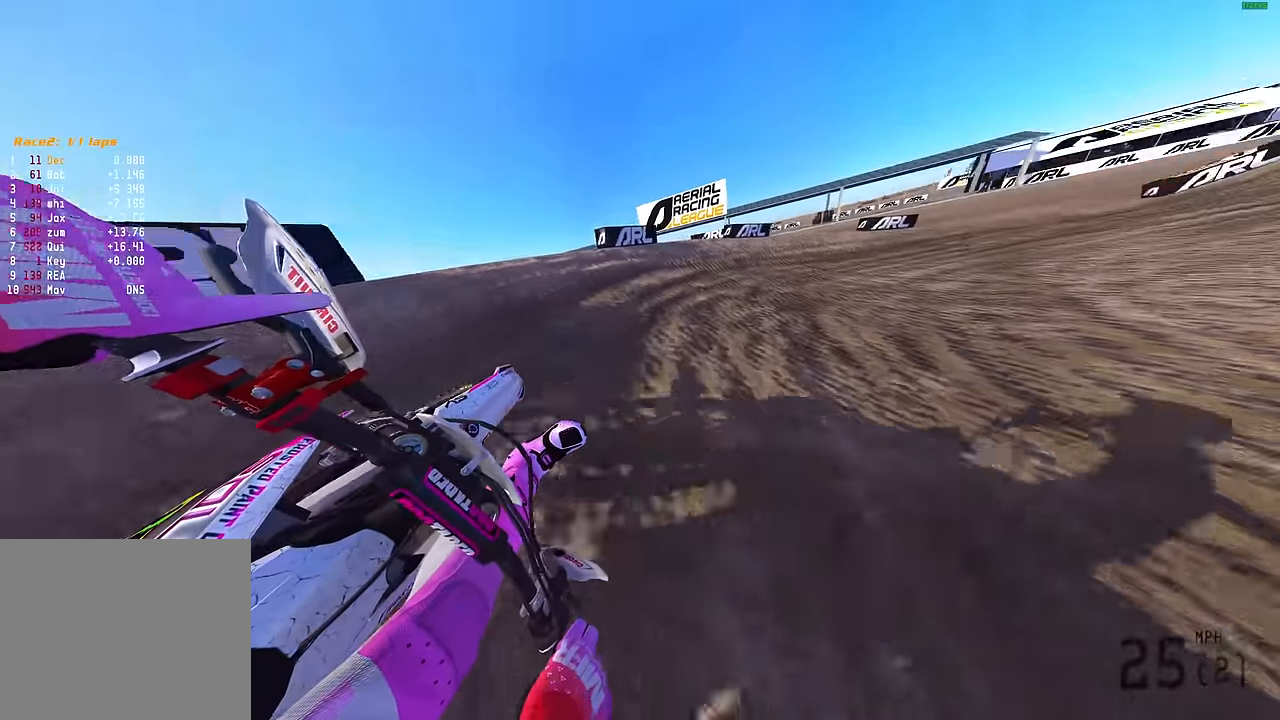
{"buttons": ["R2"], "left_stick": "right", "right_stick": "up-left", "events": [[84, "right_stick", "up-left"], [134, "L2", "up"]]}
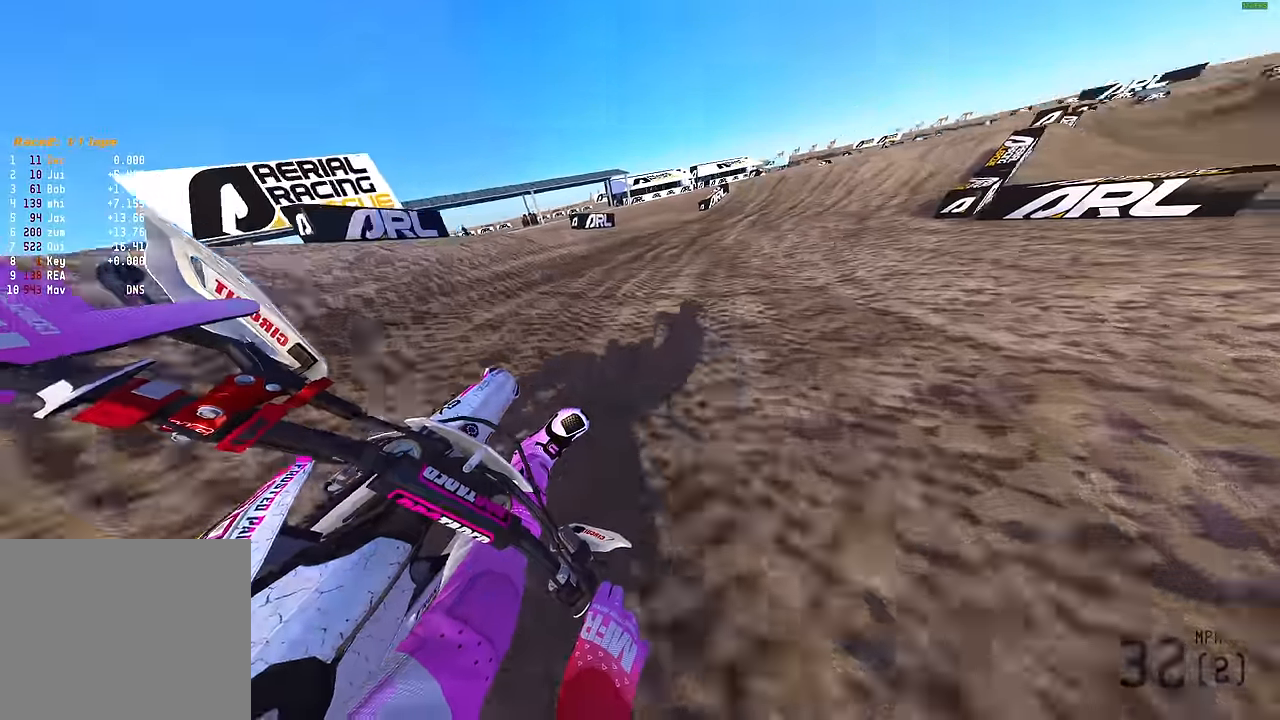
{"buttons": ["R2"], "left_stick": "up-right", "right_stick": "up-left", "events": [[367, "left_stick", "up-right"]]}
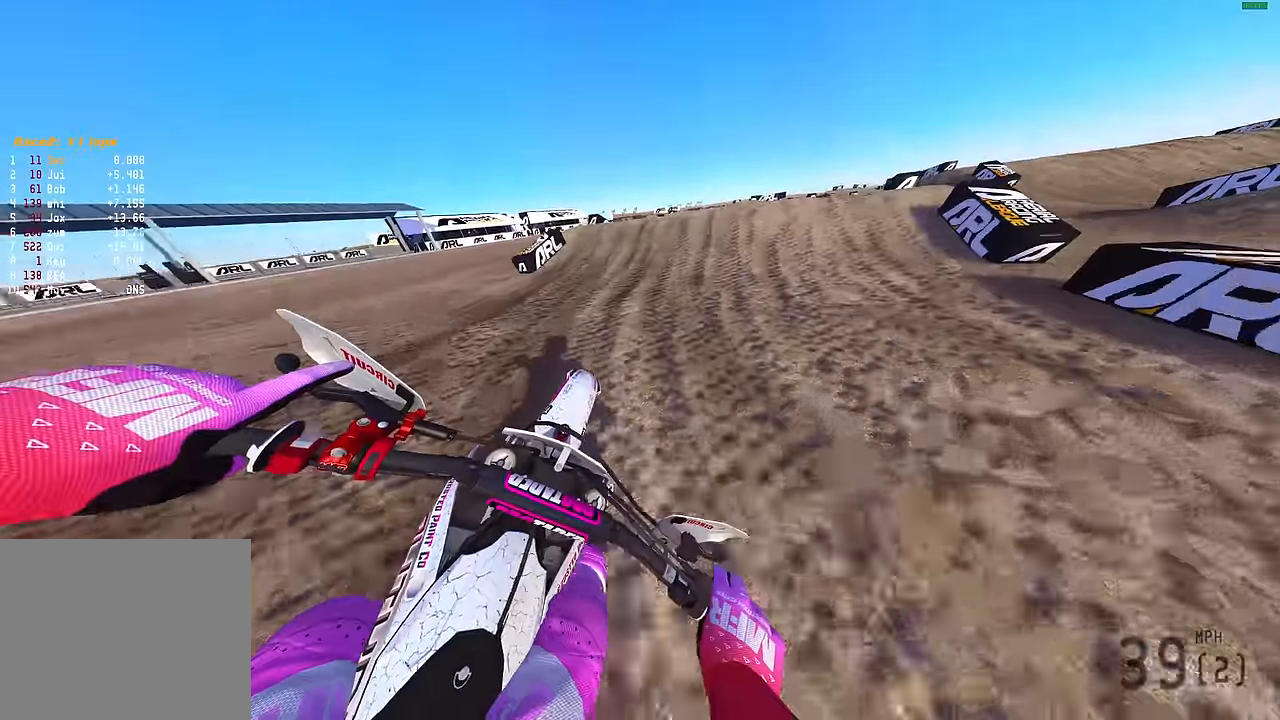
{"buttons": ["R2"], "left_stick": "right", "right_stick": "center", "events": [[100, "right_stick", "up"], [300, "left_stick", "right"], [317, "right_stick", "center"], [367, "CROSS", "down"], [450, "CROSS", "up"]]}
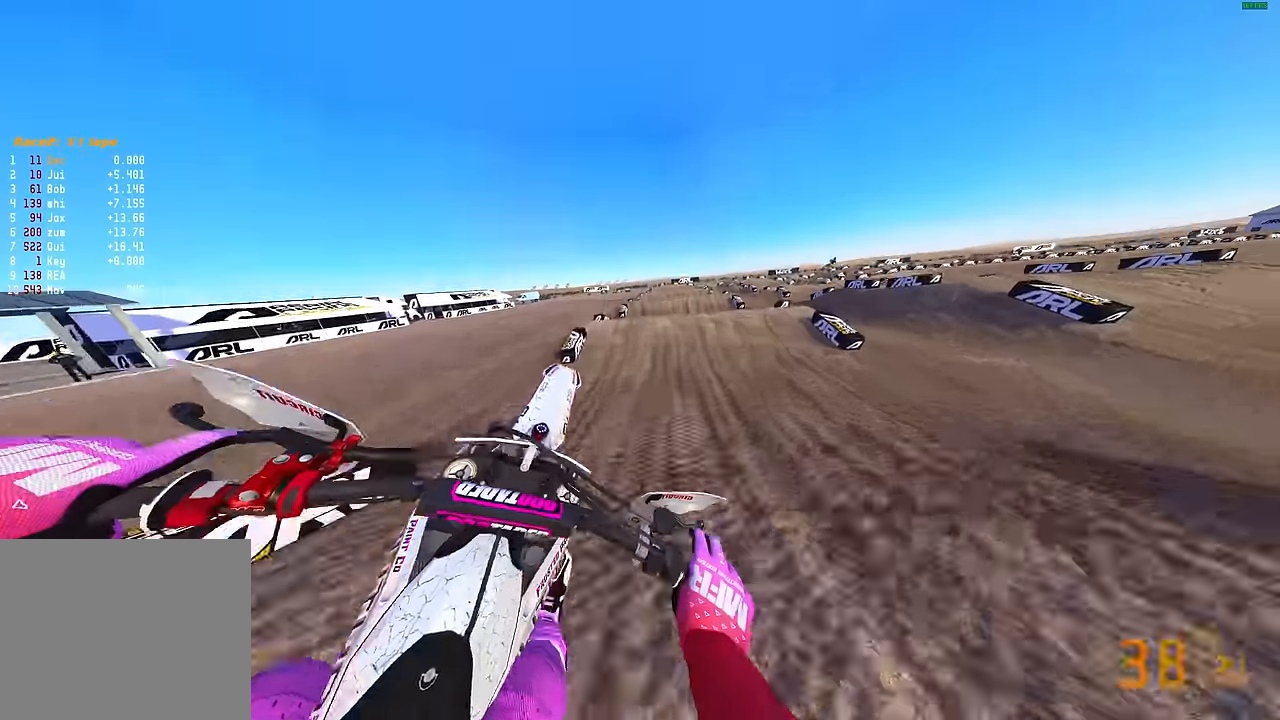
{"buttons": ["R2"], "left_stick": "up-left", "right_stick": "center", "events": [[17, "left_stick", "center"], [117, "left_stick", "left"], [267, "left_stick", "up-left"], [300, "CROSS", "down"], [367, "CROSS", "up"]]}
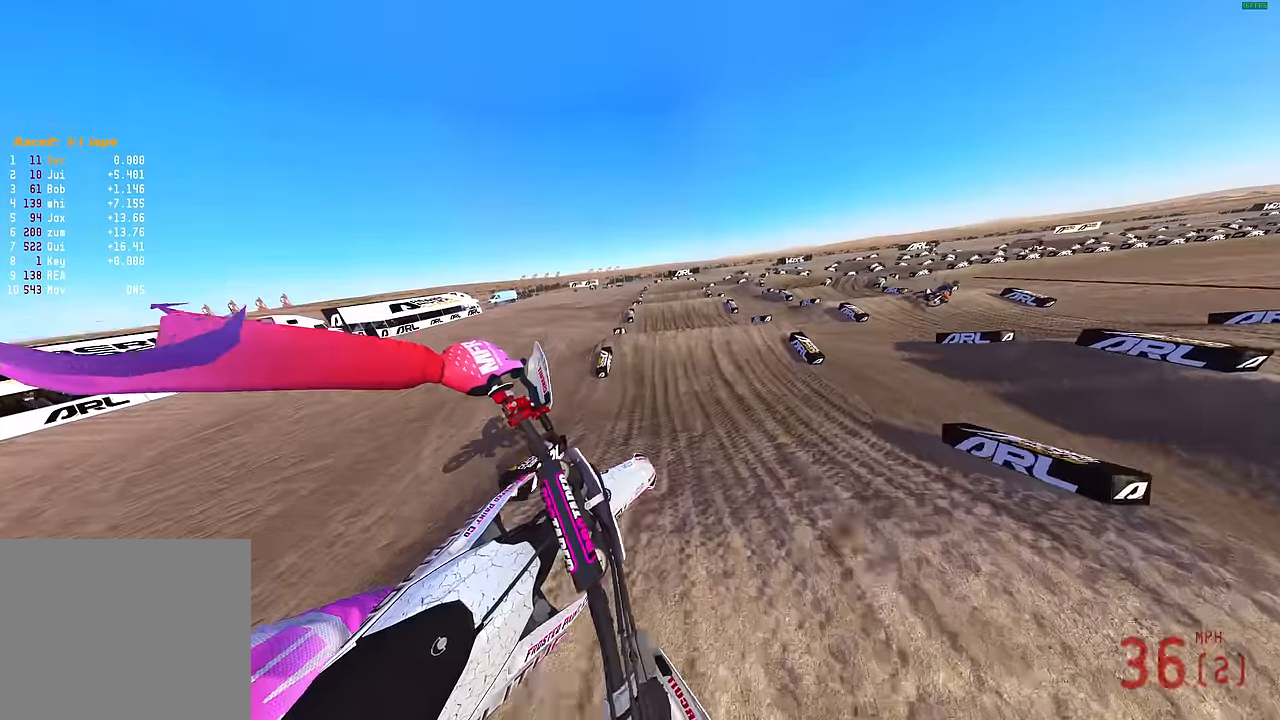
{"buttons": ["R2"], "left_stick": "up-right", "right_stick": "down", "events": [[117, "right_stick", "down-right"], [134, "R2", "up"], [134, "left_stick", "center"], [150, "L3", "down"], [284, "L3", "up"], [284, "left_stick", "up-right"], [450, "R2", "down"], [500, "right_stick", "down"]]}
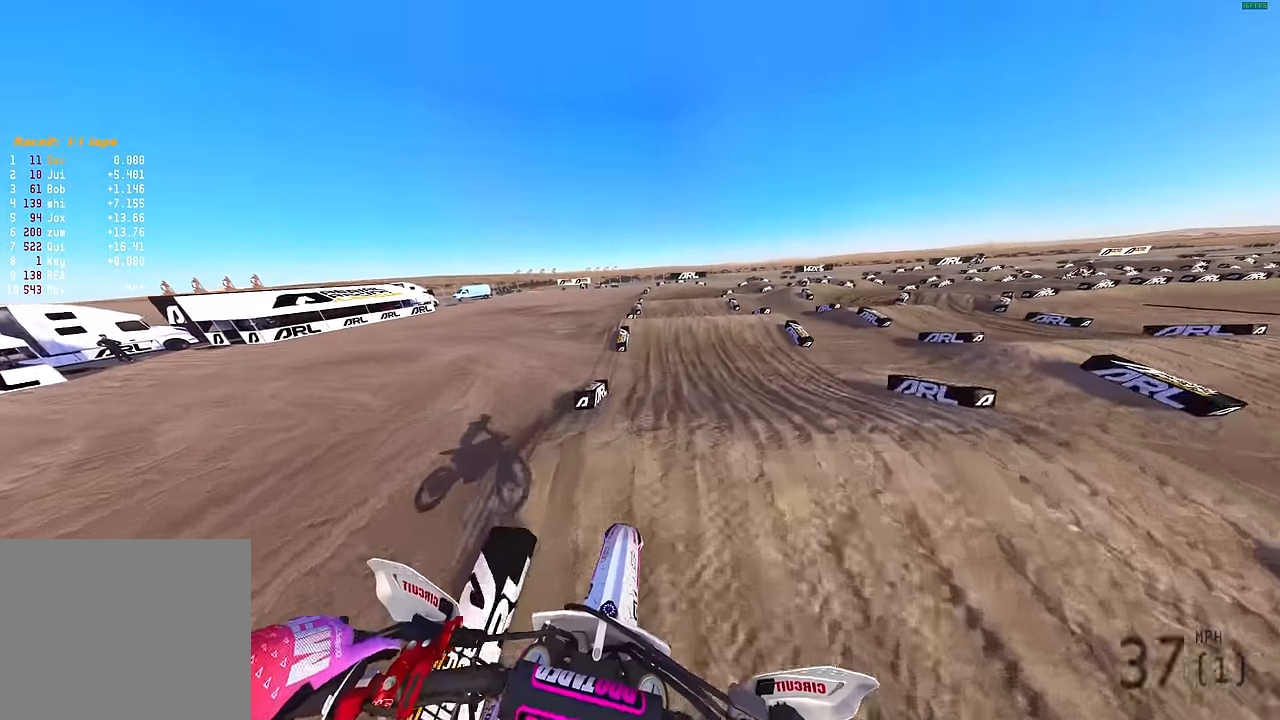
{"buttons": ["L2"], "left_stick": "center", "right_stick": "down-right", "events": [[84, "R2", "up"], [217, "left_stick", "center"], [350, "right_stick", "down-right"], [417, "L2", "down"]]}
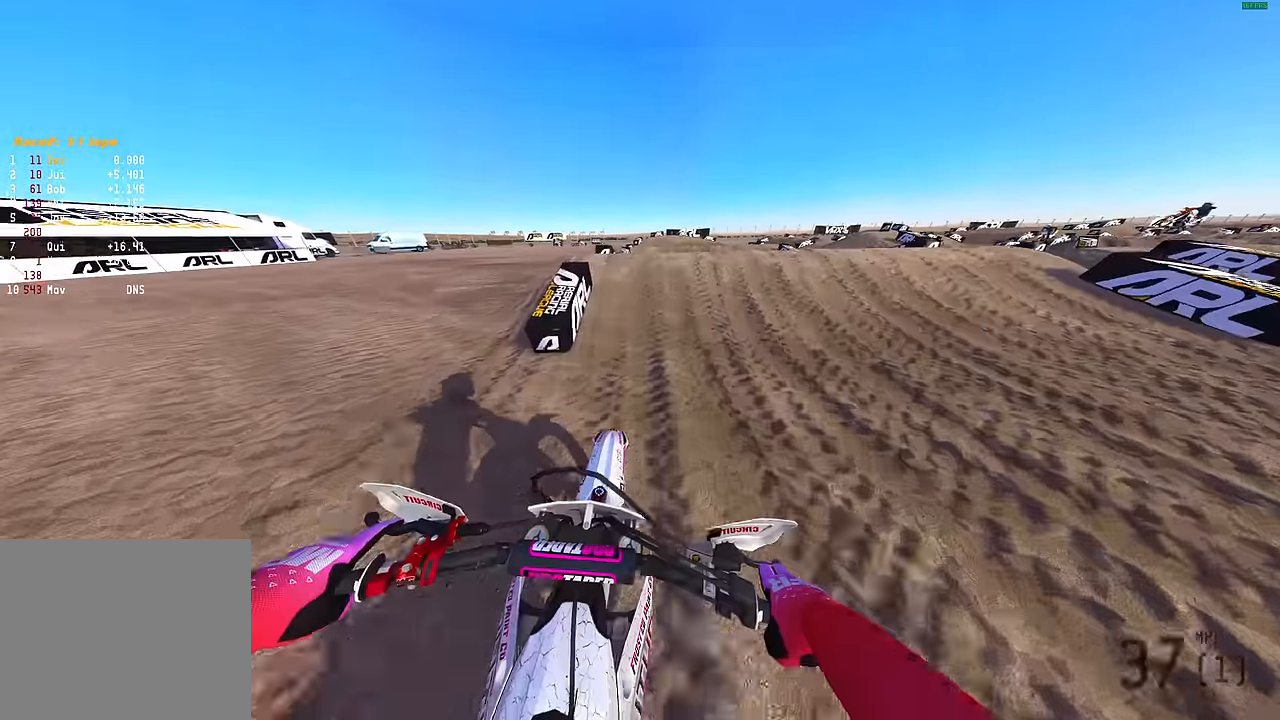
{"buttons": [], "left_stick": "right", "right_stick": "up-right", "events": [[50, "right_stick", "up-right"], [417, "L2", "up"], [450, "left_stick", "right"]]}
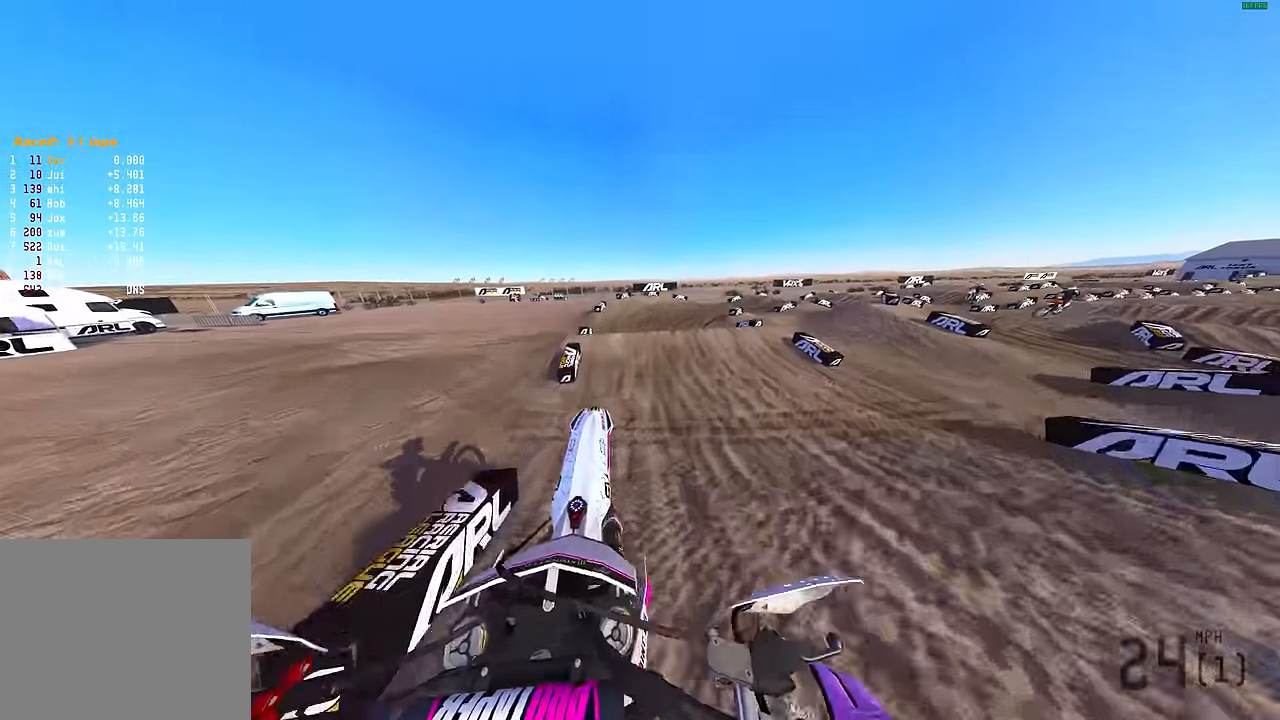
{"buttons": ["R2"], "left_stick": "right", "right_stick": "right", "events": [[67, "R3", "down"], [200, "R3", "up"], [317, "R2", "down"], [350, "right_stick", "right"]]}
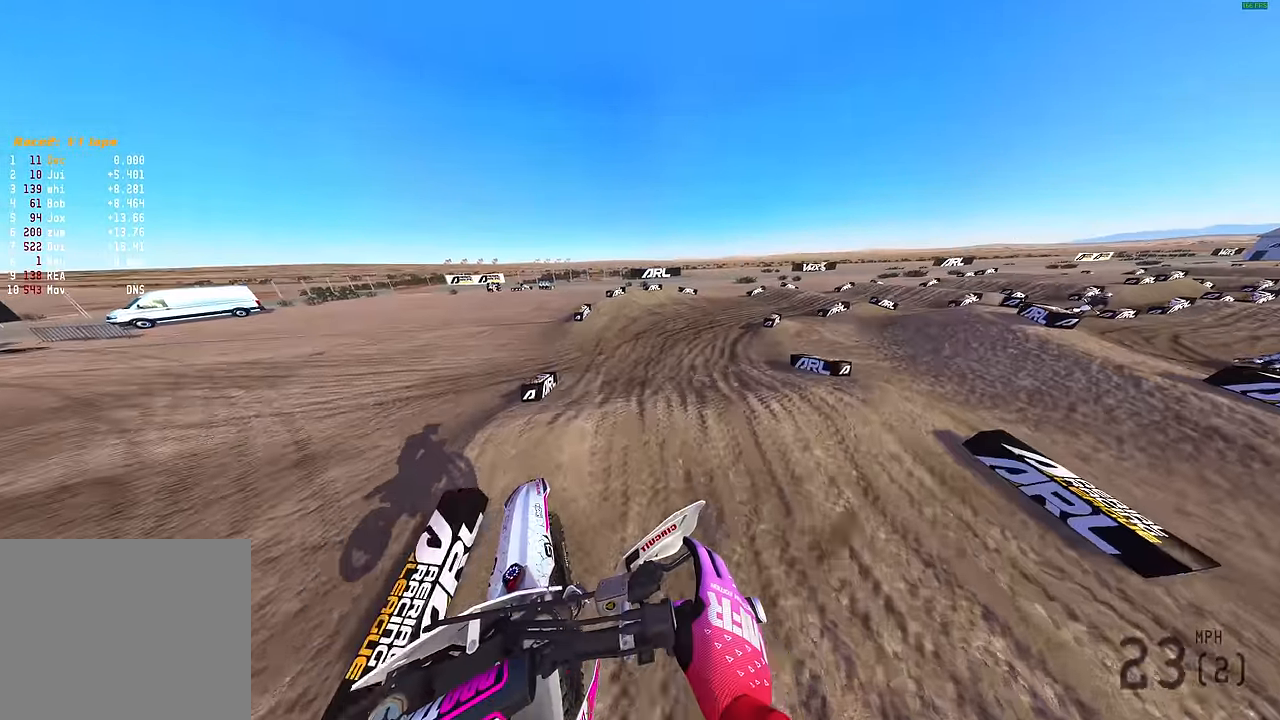
{"buttons": ["R2"], "left_stick": "right", "right_stick": "up-right", "events": [[250, "right_stick", "up-right"]]}
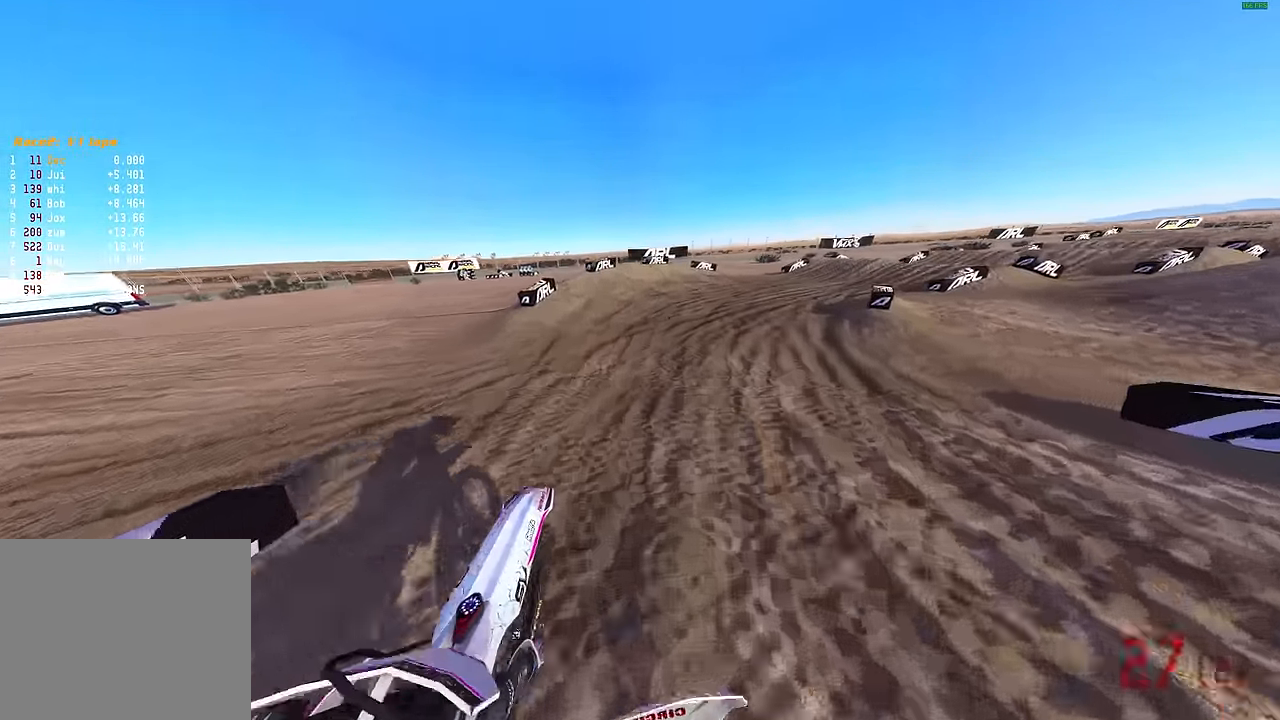
{"buttons": ["R2"], "left_stick": "right", "right_stick": "up-left", "events": [[167, "right_stick", "up"], [350, "right_stick", "up-left"]]}
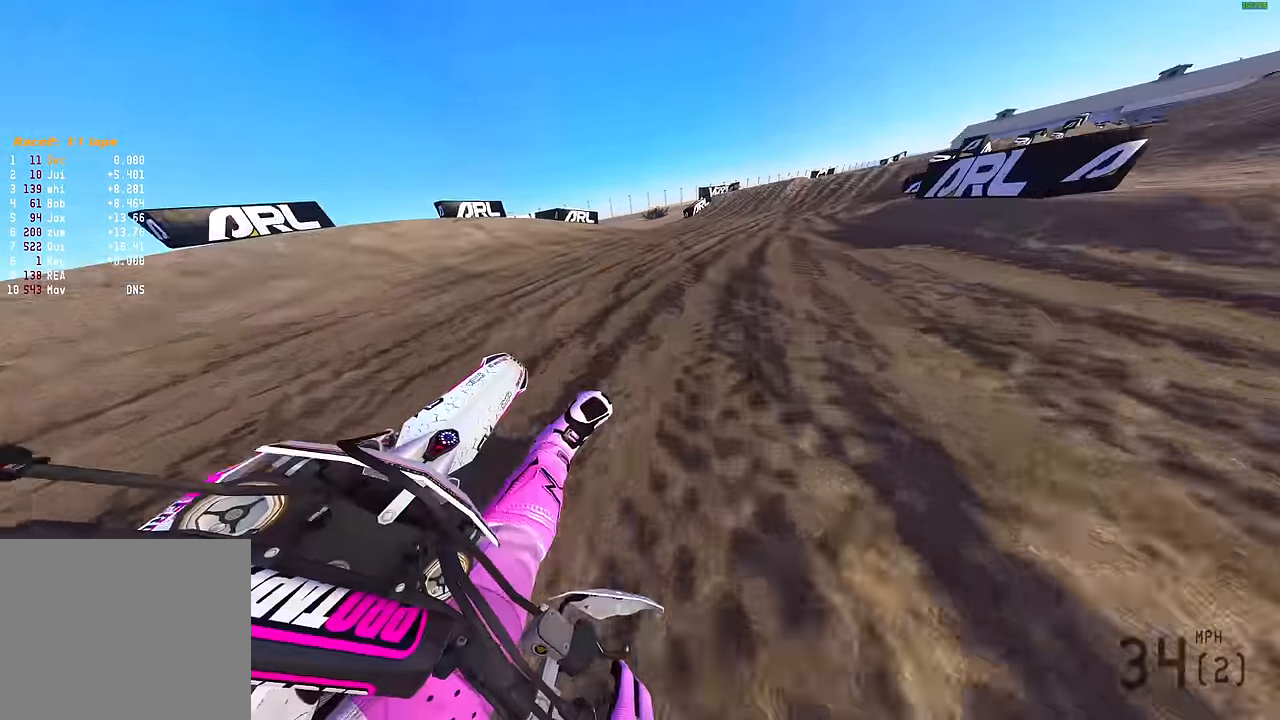
{"buttons": ["R2"], "left_stick": "up-right", "right_stick": "up", "events": [[384, "right_stick", "up"], [434, "left_stick", "up-right"]]}
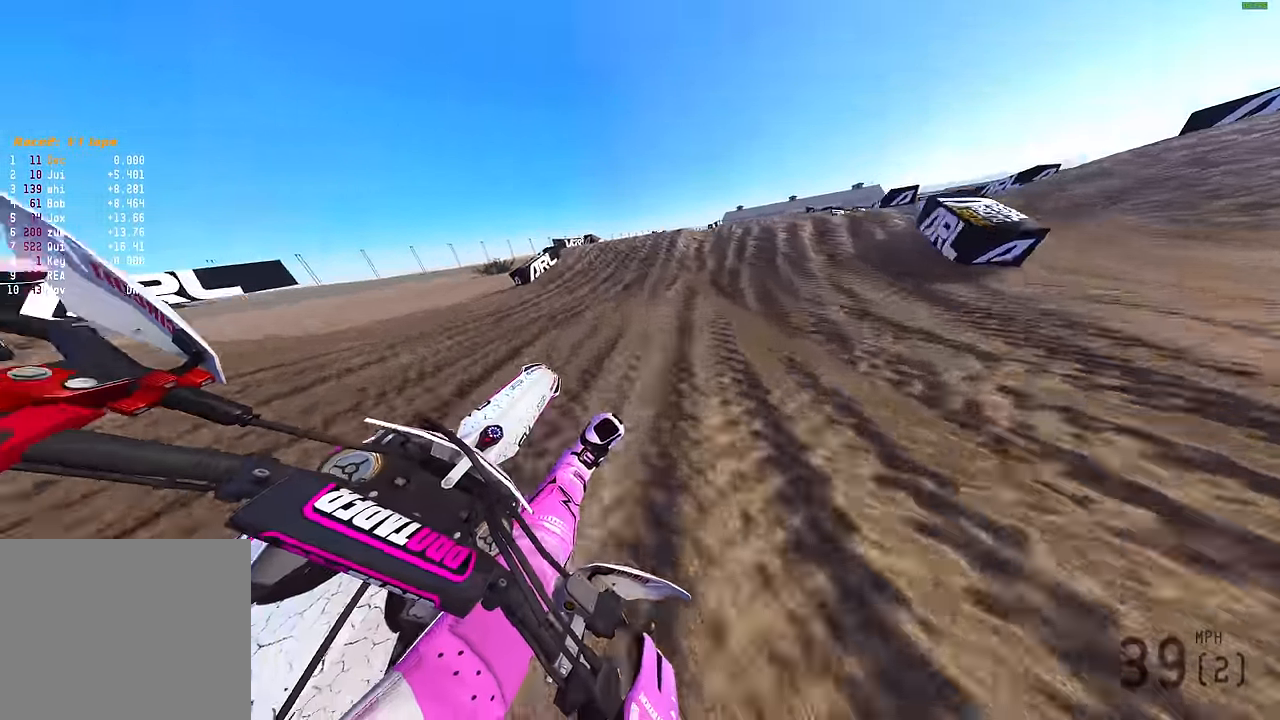
{"buttons": [], "left_stick": "center", "right_stick": "center", "events": [[367, "left_stick", "right"], [450, "right_stick", "center"], [483, "left_stick", "center"], [500, "R2", "up"]]}